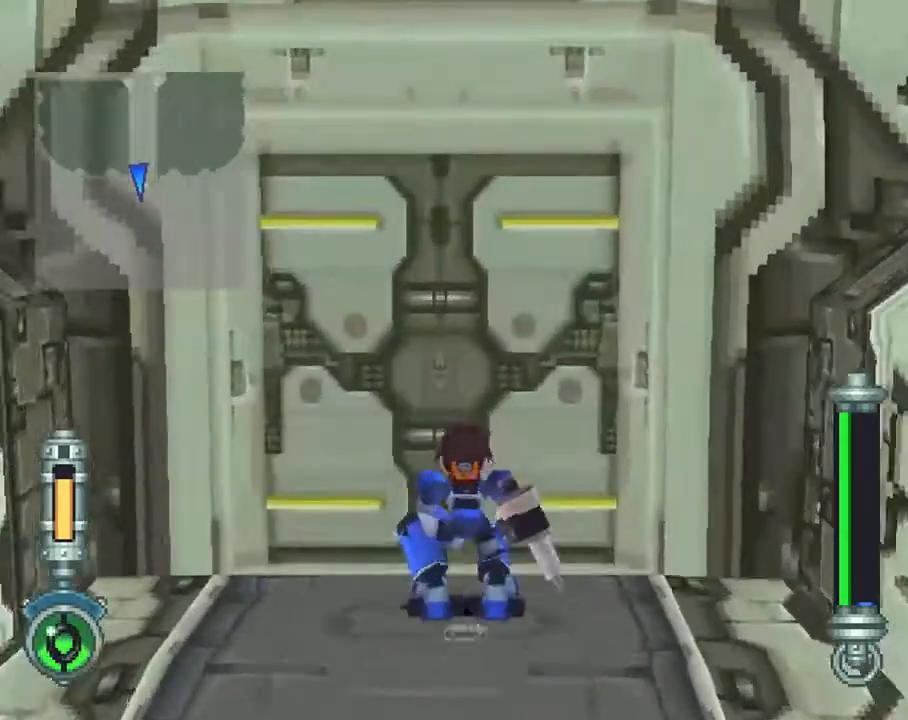
Gameplay with a controller (PlayStation layout); each line is a JSON object with the inputs held at the frame after it. "events" lists button and stick changes between this image and that frame as [ms after this image, input, new state], when the widget could be followed in between. Not read: L3 R3.
{"buttons": ["CIRCLE"], "left_stick": "center", "right_stick": "center", "events": [[17, "CIRCLE", "down"], [100, "CIRCLE", "up"], [183, "CIRCLE", "down"], [217, "DPAD_UP", "up"]]}
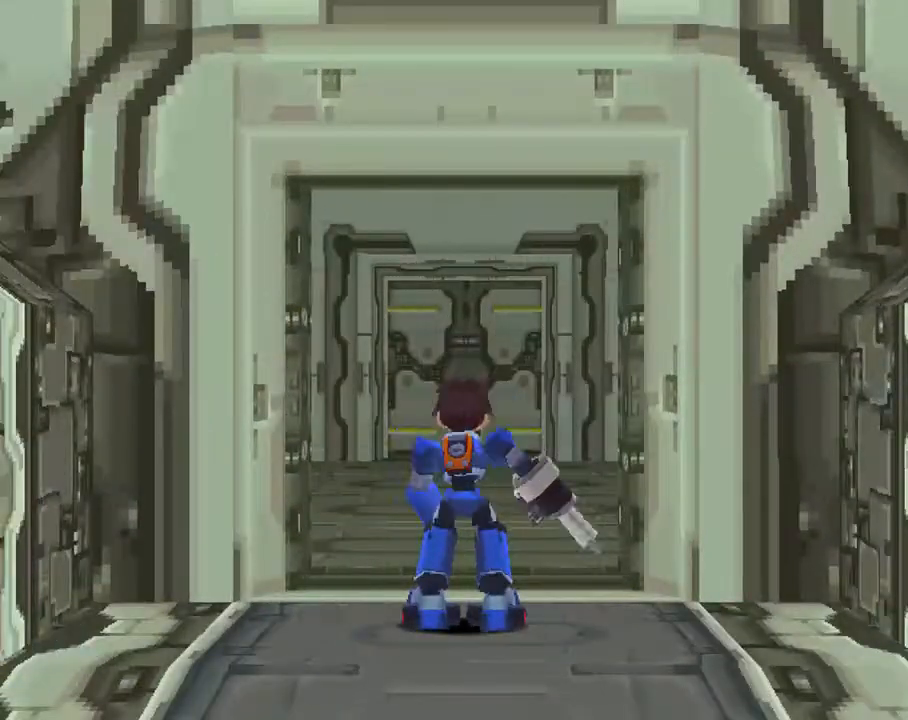
{"buttons": ["CIRCLE"], "left_stick": "center", "right_stick": "center", "events": []}
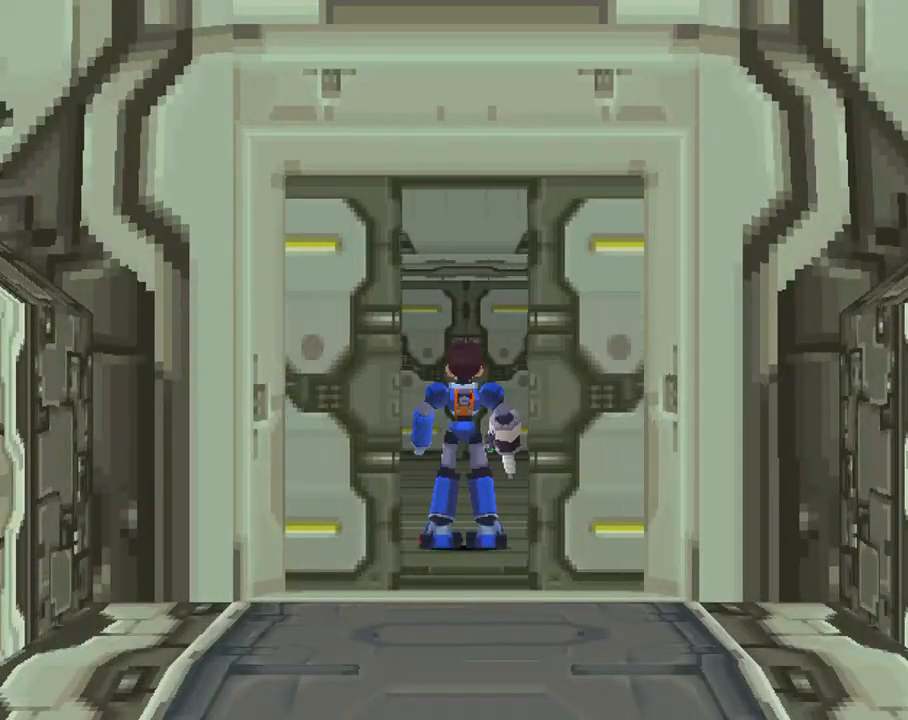
{"buttons": ["CIRCLE"], "left_stick": "center", "right_stick": "center", "events": []}
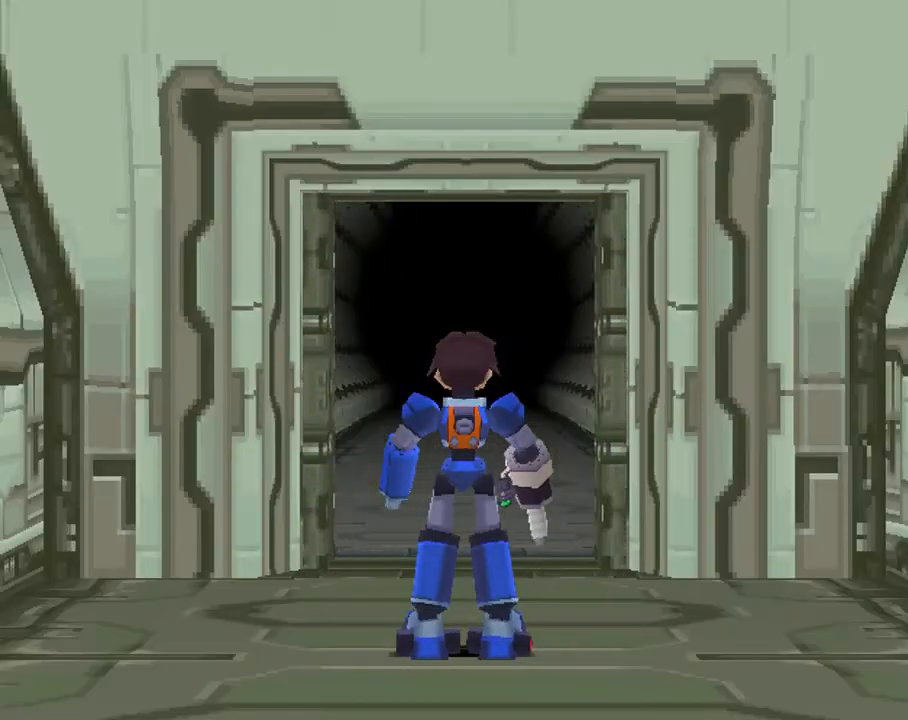
{"buttons": ["CIRCLE"], "left_stick": "center", "right_stick": "center", "events": []}
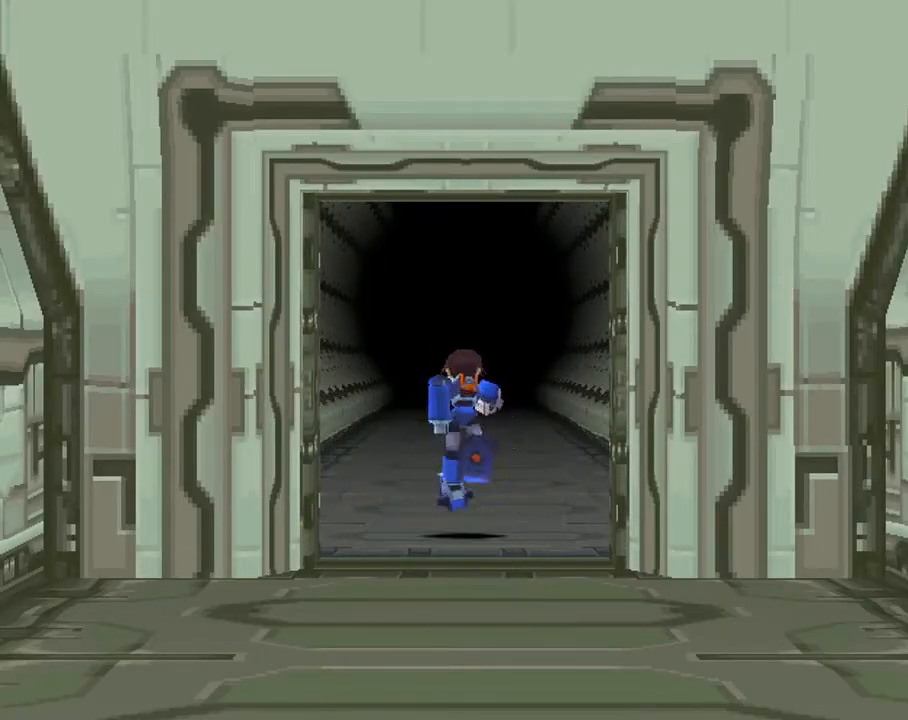
{"buttons": ["CIRCLE"], "left_stick": "center", "right_stick": "center", "events": []}
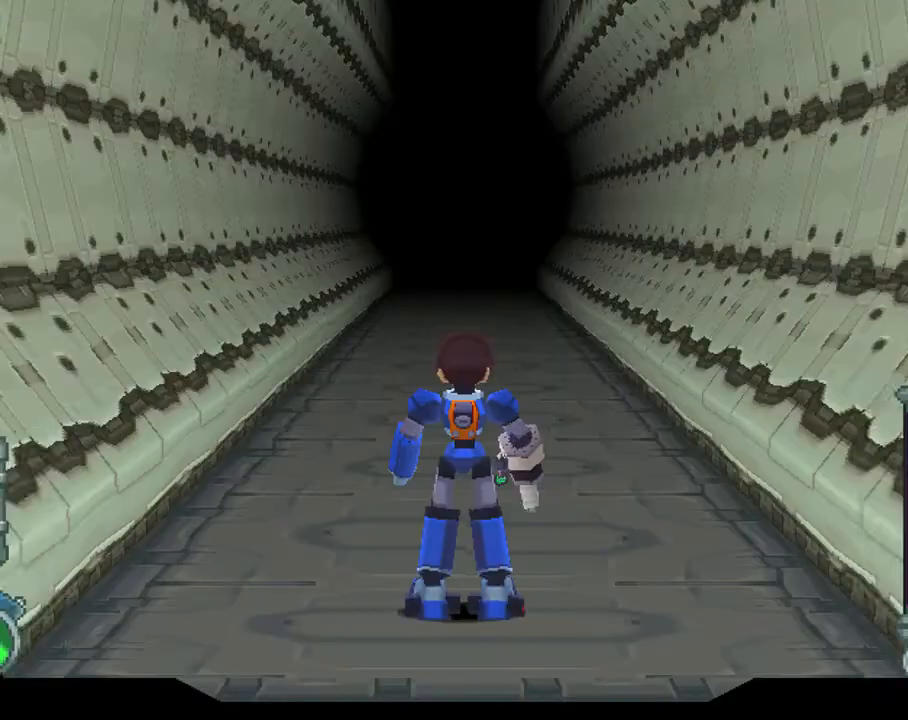
{"buttons": ["CIRCLE", "DPAD_UP"], "left_stick": "center", "right_stick": "center", "events": [[417, "DPAD_UP", "down"]]}
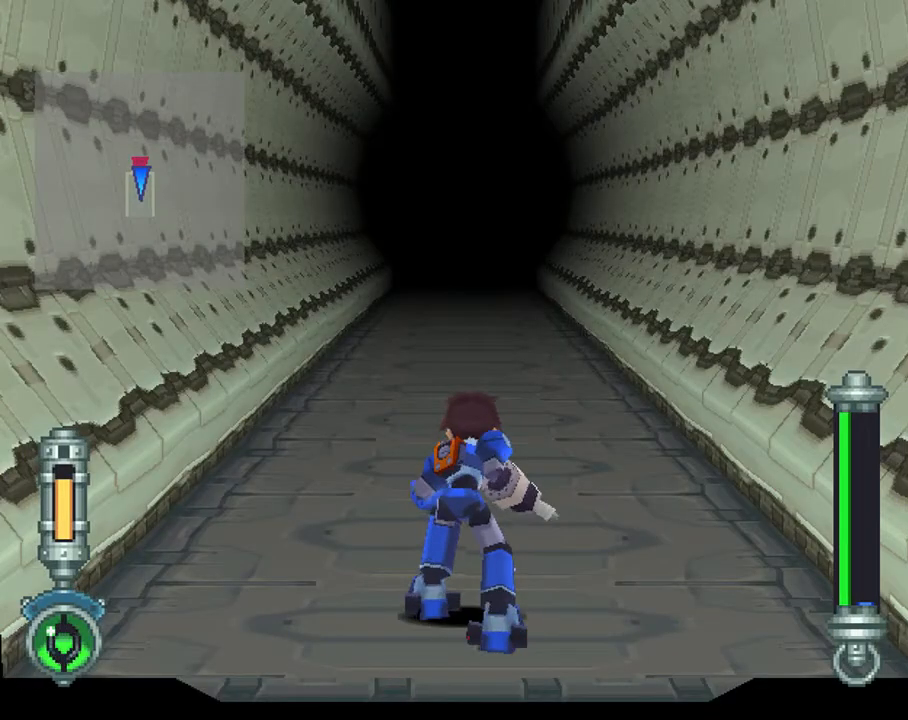
{"buttons": ["CIRCLE", "DPAD_UP"], "left_stick": "center", "right_stick": "center", "events": []}
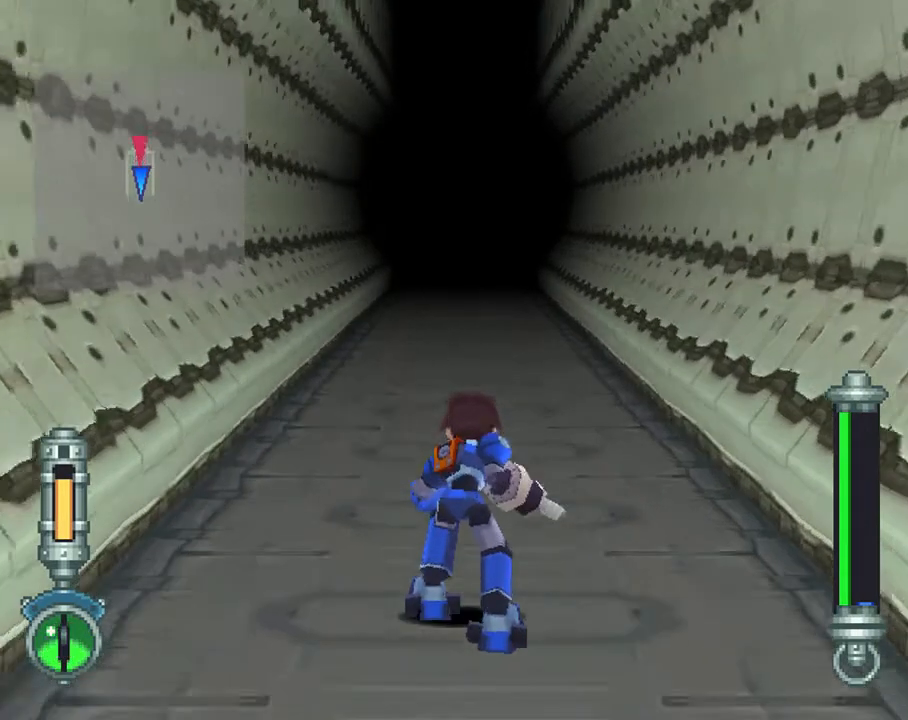
{"buttons": ["CIRCLE", "DPAD_UP"], "left_stick": "center", "right_stick": "center", "events": []}
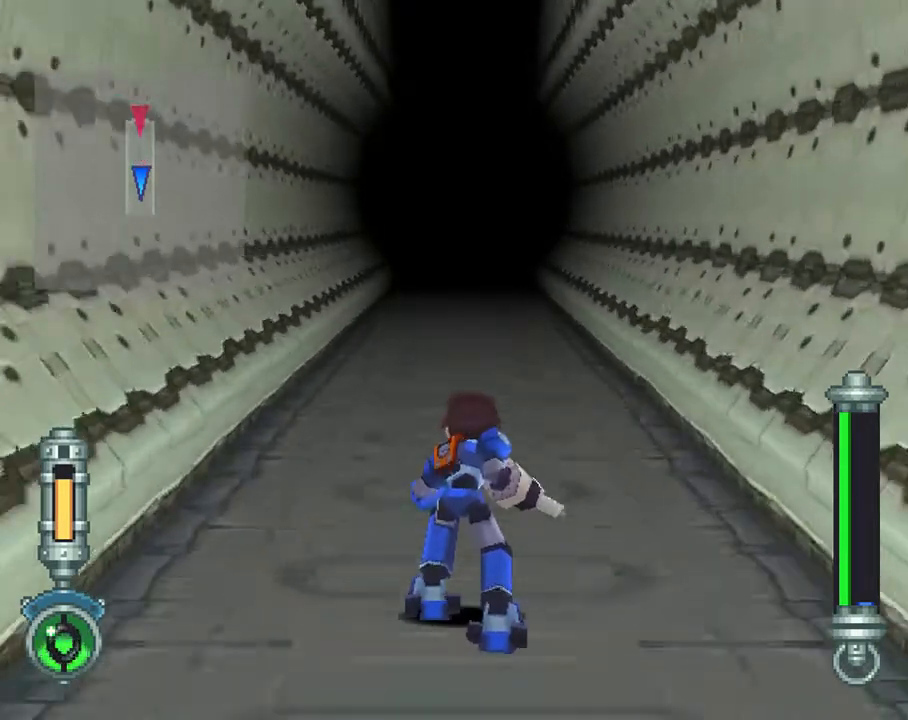
{"buttons": ["CIRCLE", "DPAD_UP"], "left_stick": "center", "right_stick": "center", "events": []}
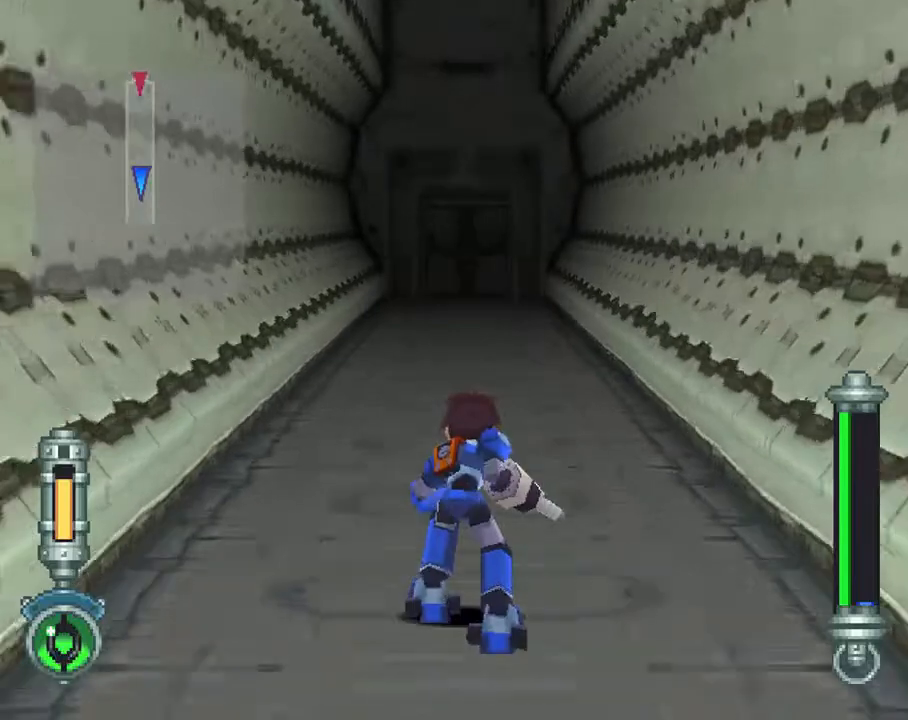
{"buttons": ["CIRCLE", "DPAD_UP"], "left_stick": "center", "right_stick": "center", "events": []}
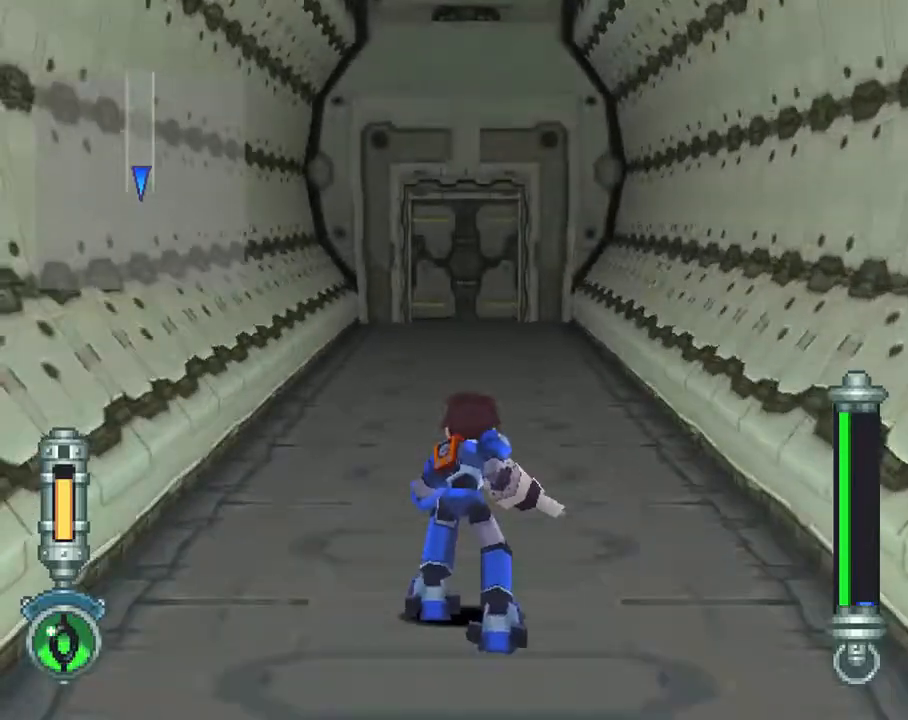
{"buttons": ["CIRCLE", "DPAD_UP"], "left_stick": "center", "right_stick": "center", "events": []}
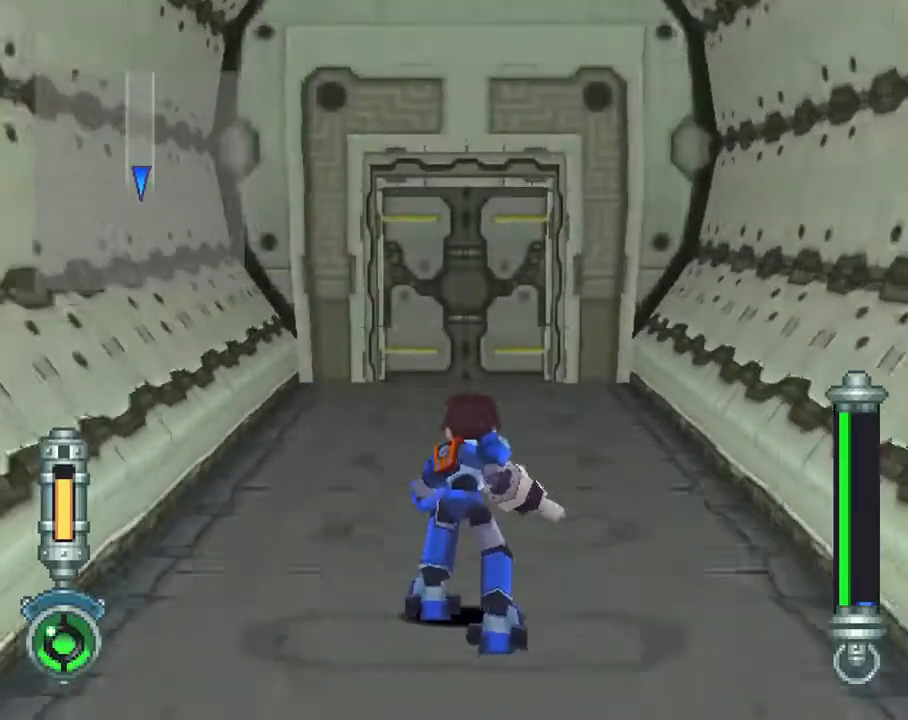
{"buttons": ["DPAD_UP"], "left_stick": "center", "right_stick": "center", "events": [[283, "CIRCLE", "up"], [383, "DPAD_LEFT", "down"], [450, "DPAD_LEFT", "up"]]}
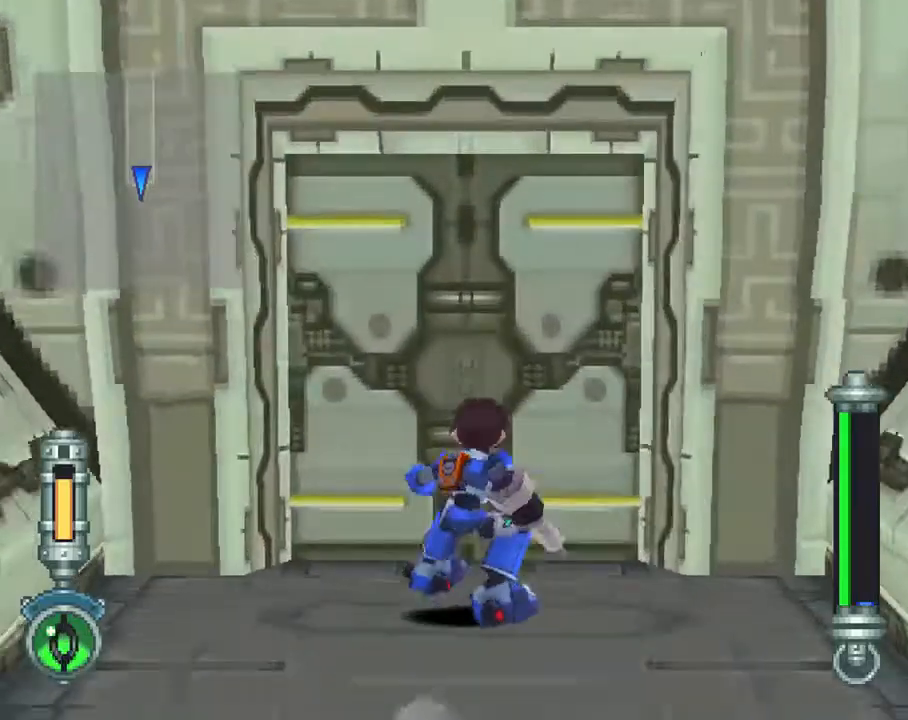
{"buttons": [], "left_stick": "center", "right_stick": "center", "events": [[83, "CIRCLE", "down"], [217, "CIRCLE", "up"], [250, "CIRCLE", "down"], [317, "DPAD_UP", "up"], [367, "CIRCLE", "up"]]}
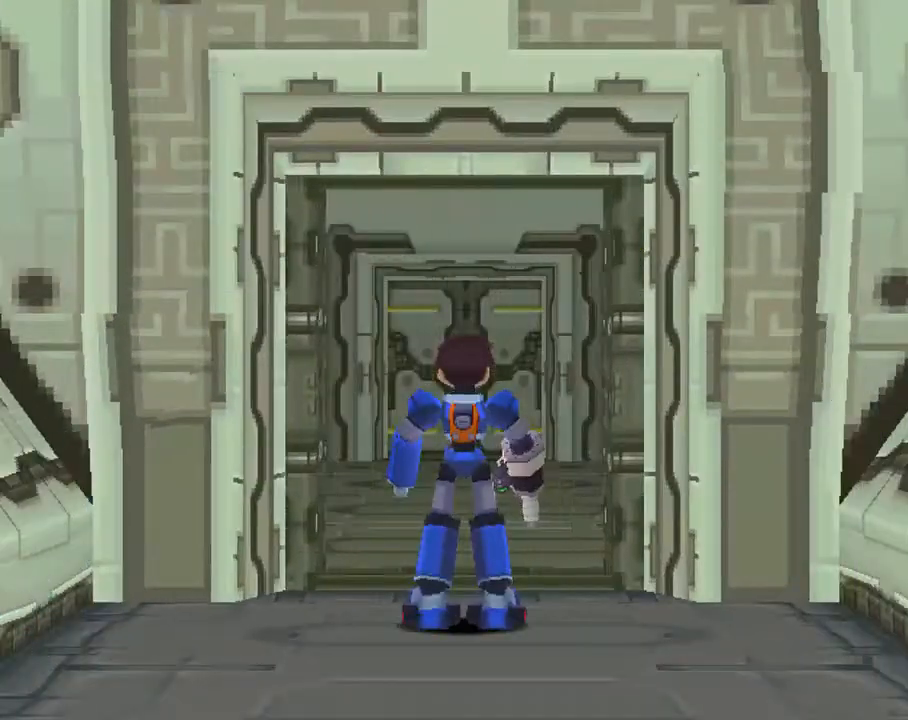
{"buttons": ["L1", "DPAD_UP"], "left_stick": "center", "right_stick": "center", "events": [[383, "DPAD_UP", "down"], [417, "L1", "down"]]}
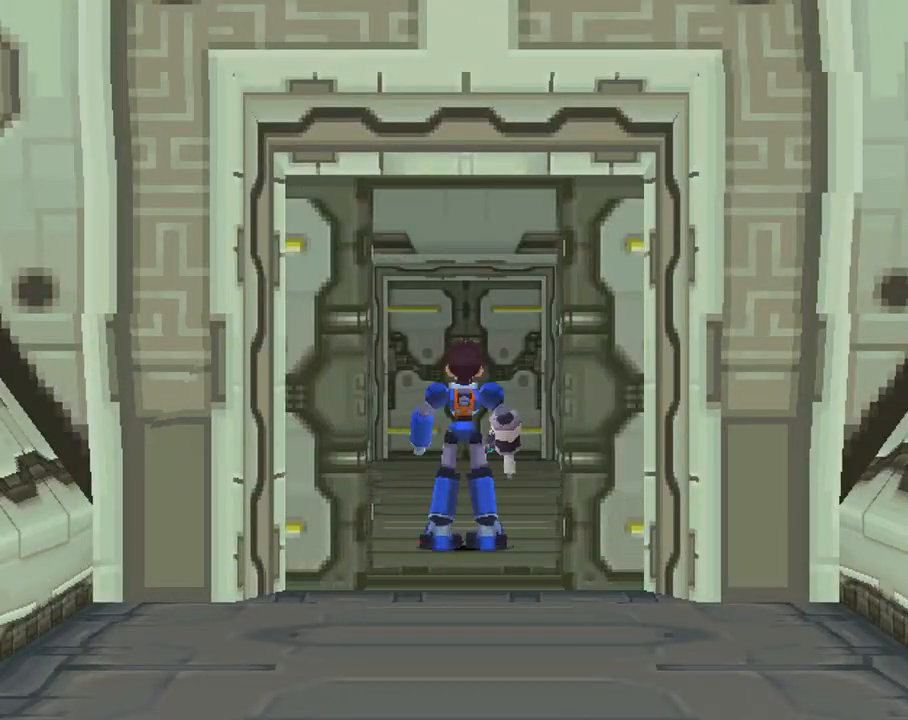
{"buttons": ["L1", "DPAD_UP"], "left_stick": "center", "right_stick": "center", "events": []}
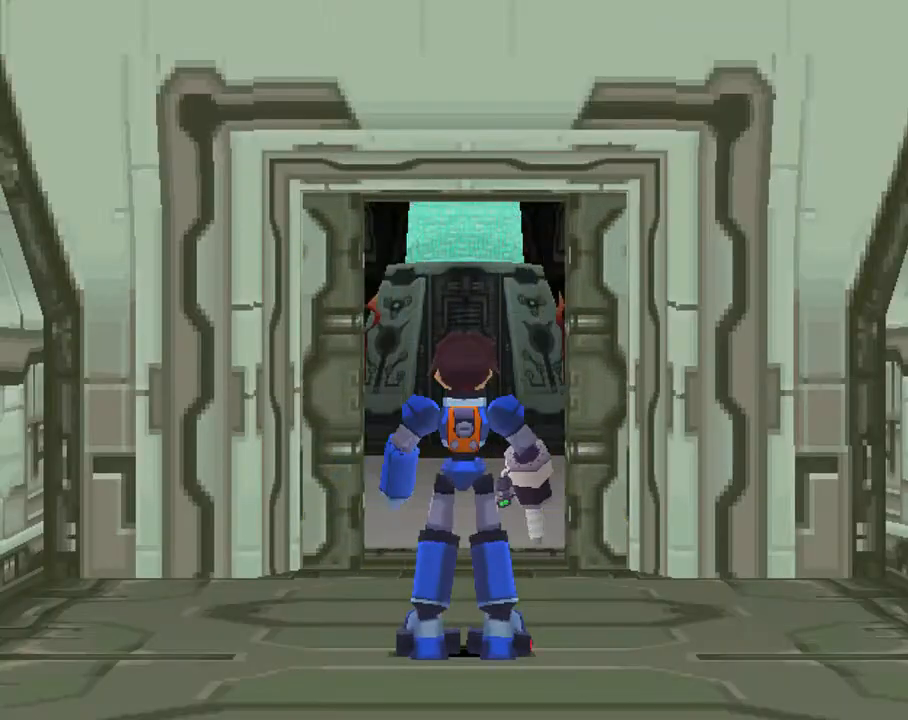
{"buttons": ["L1", "DPAD_UP"], "left_stick": "center", "right_stick": "center", "events": []}
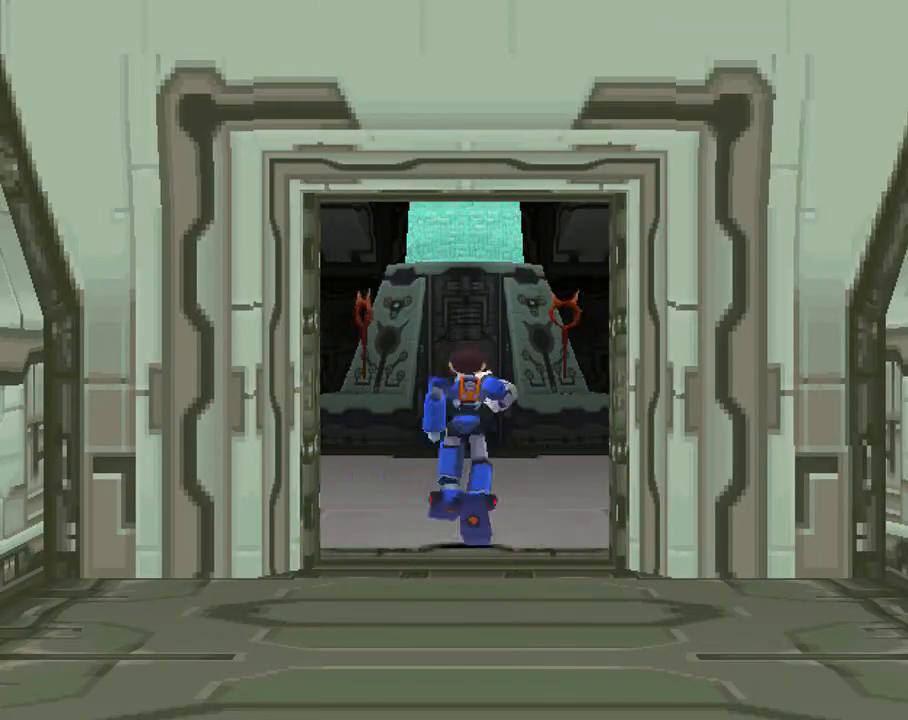
{"buttons": ["L1", "DPAD_UP"], "left_stick": "center", "right_stick": "center", "events": []}
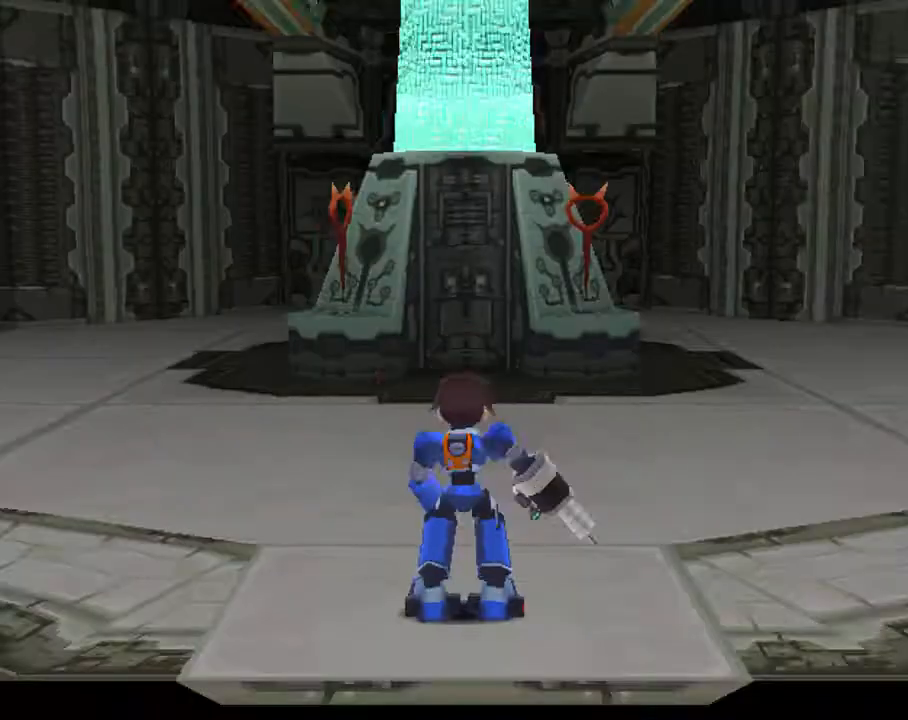
{"buttons": ["CROSS", "DPAD_UP"], "left_stick": "center", "right_stick": "center", "events": [[33, "CROSS", "down"], [167, "L1", "up"]]}
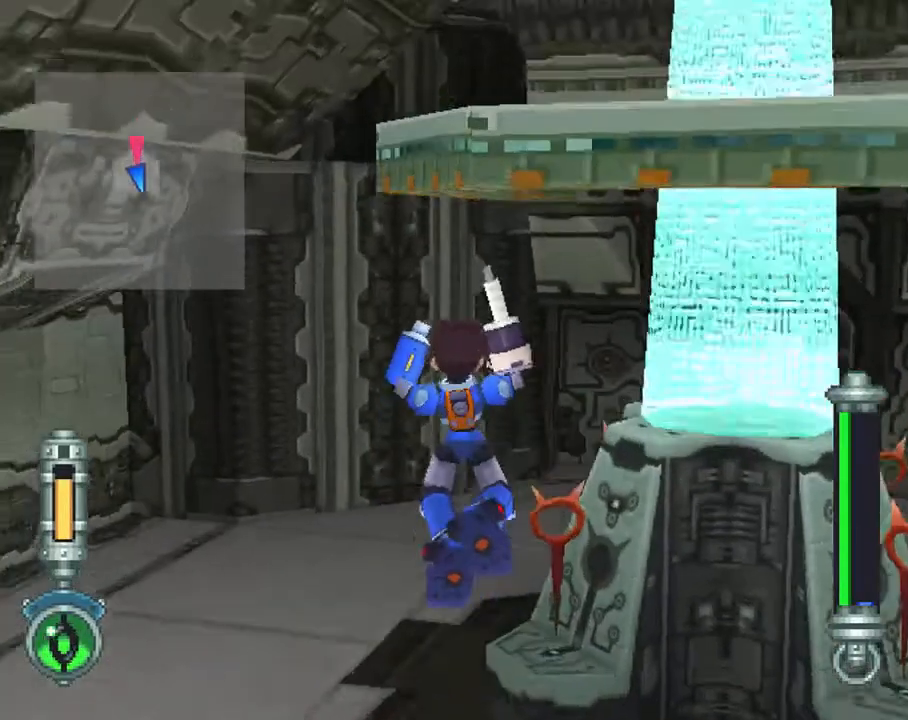
{"buttons": ["R1", "DPAD_UP"], "left_stick": "center", "right_stick": "center", "events": [[317, "R1", "down"], [417, "CROSS", "up"]]}
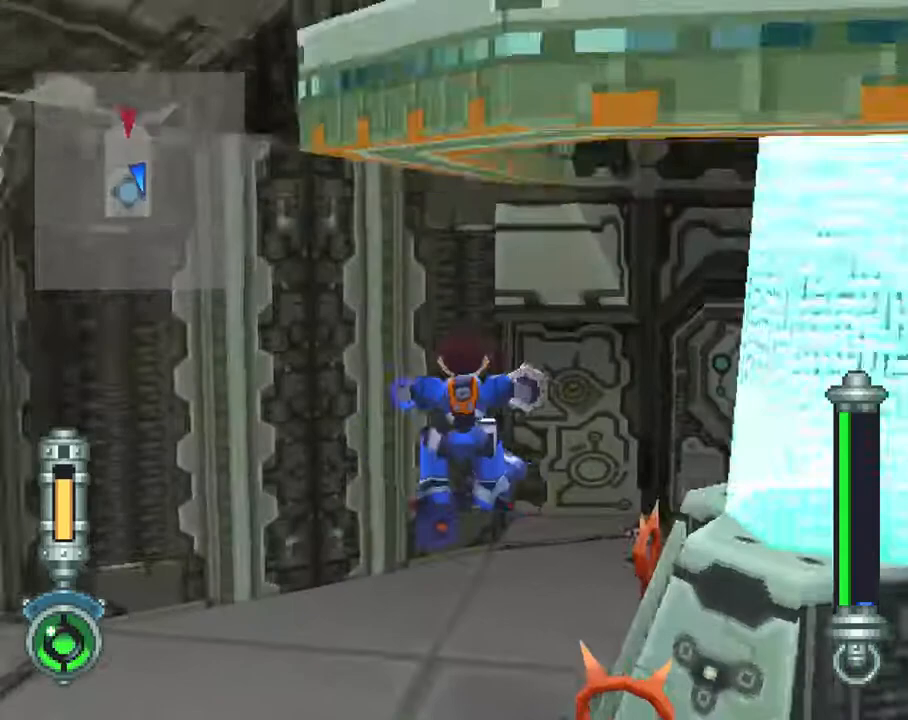
{"buttons": ["DPAD_UP"], "left_stick": "center", "right_stick": "center", "events": [[217, "R1", "up"]]}
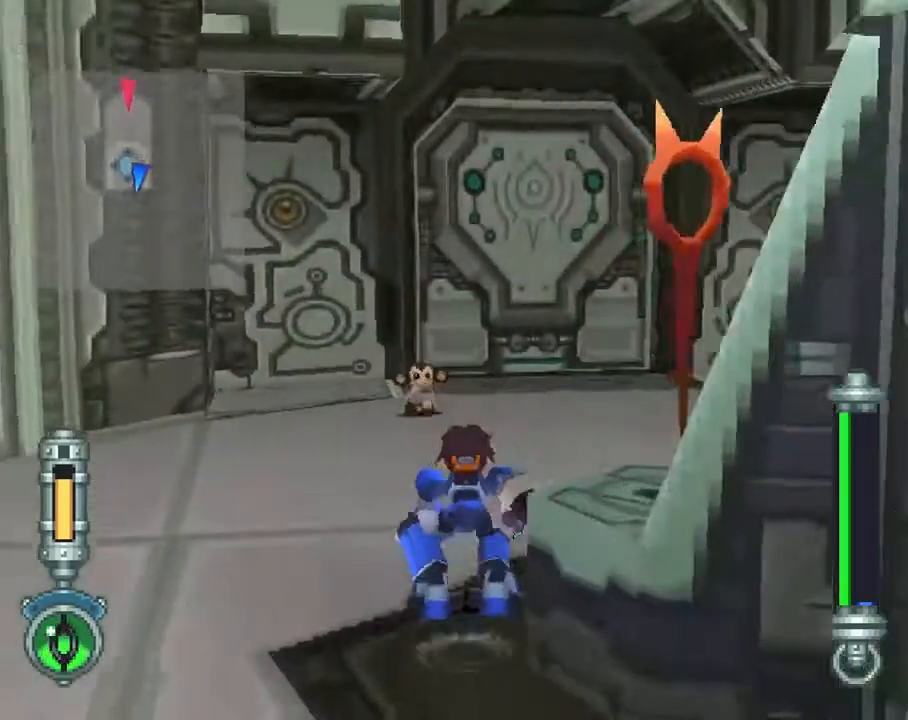
{"buttons": ["L1", "DPAD_UP"], "left_stick": "center", "right_stick": "center", "events": [[417, "L1", "down"]]}
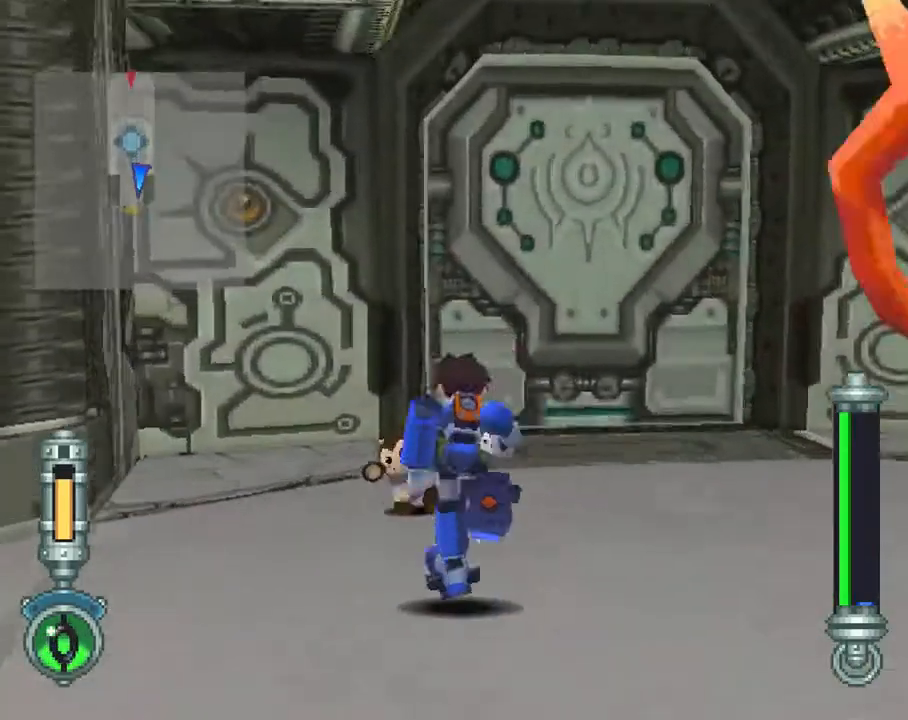
{"buttons": ["TRIANGLE"], "left_stick": "center", "right_stick": "center", "events": [[67, "L1", "up"], [133, "CIRCLE", "down"], [133, "DPAD_UP", "up"], [233, "CIRCLE", "up"], [333, "TRIANGLE", "down"]]}
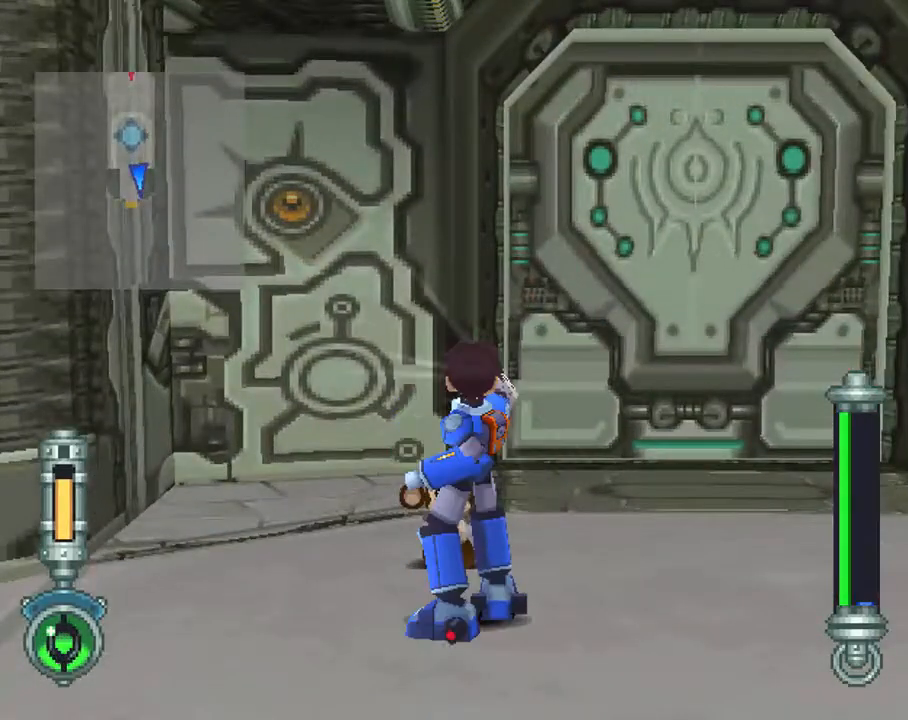
{"buttons": [], "left_stick": "center", "right_stick": "center", "events": [[200, "TRIANGLE", "up"]]}
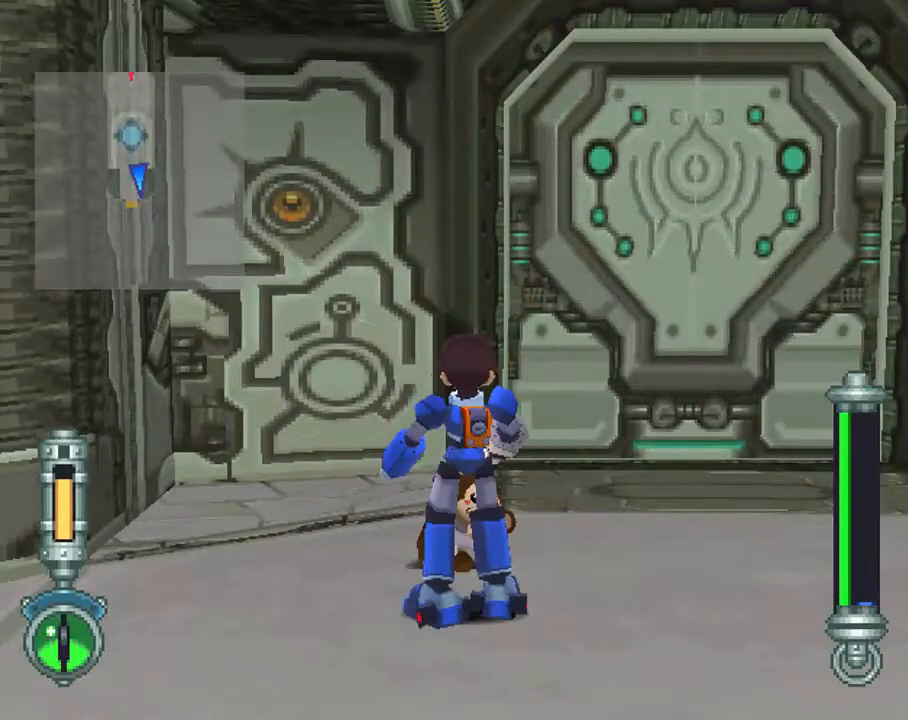
{"buttons": ["TRIANGLE"], "left_stick": "center", "right_stick": "center", "events": [[67, "CIRCLE", "down"], [167, "CIRCLE", "up"], [233, "CIRCLE", "down"], [333, "CIRCLE", "up"], [367, "TRIANGLE", "down"]]}
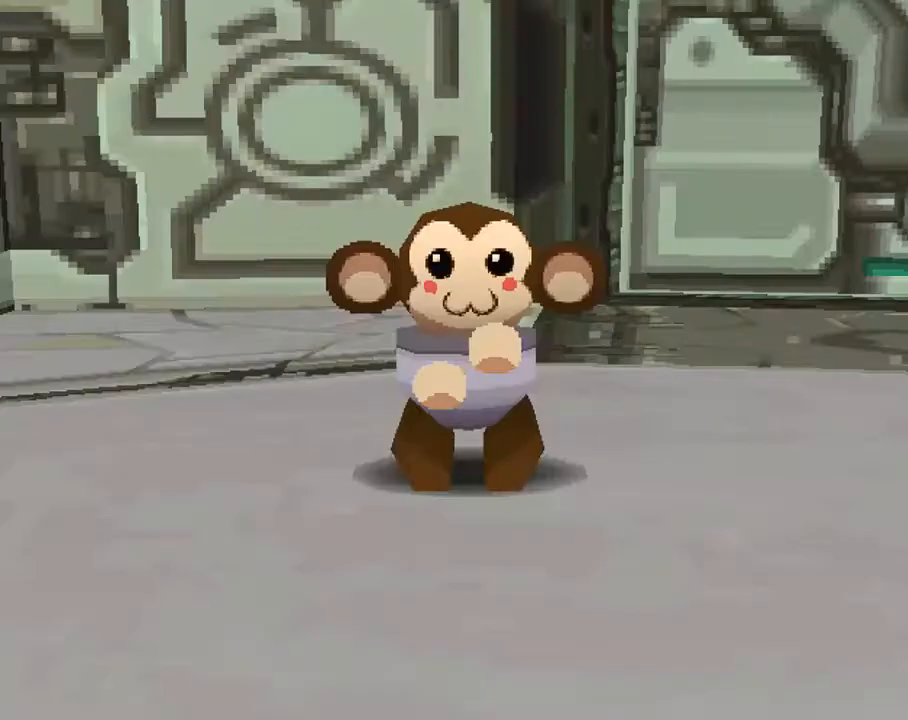
{"buttons": ["TRIANGLE"], "left_stick": "center", "right_stick": "center", "events": []}
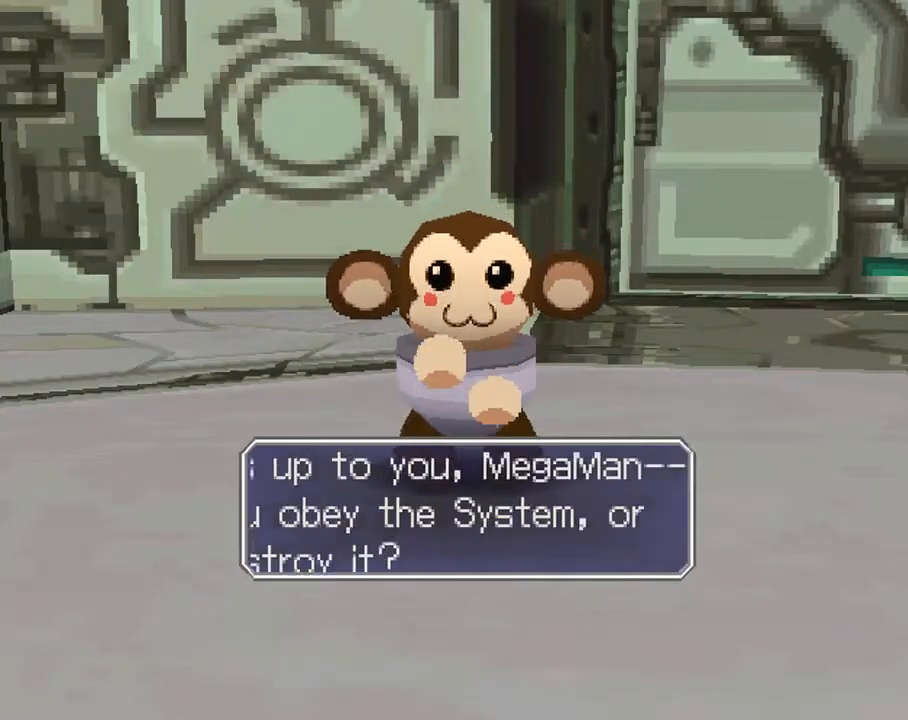
{"buttons": ["CROSS", "TRIANGLE"], "left_stick": "center", "right_stick": "center", "events": [[450, "CROSS", "down"]]}
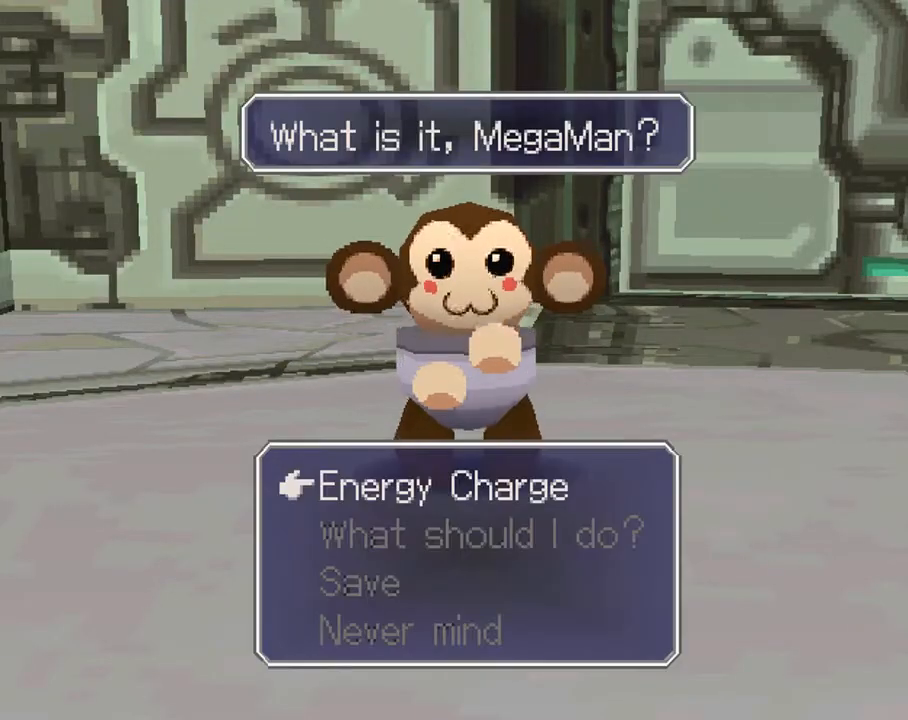
{"buttons": ["CROSS", "TRIANGLE"], "left_stick": "center", "right_stick": "center", "events": [[117, "CROSS", "up"], [467, "CROSS", "down"]]}
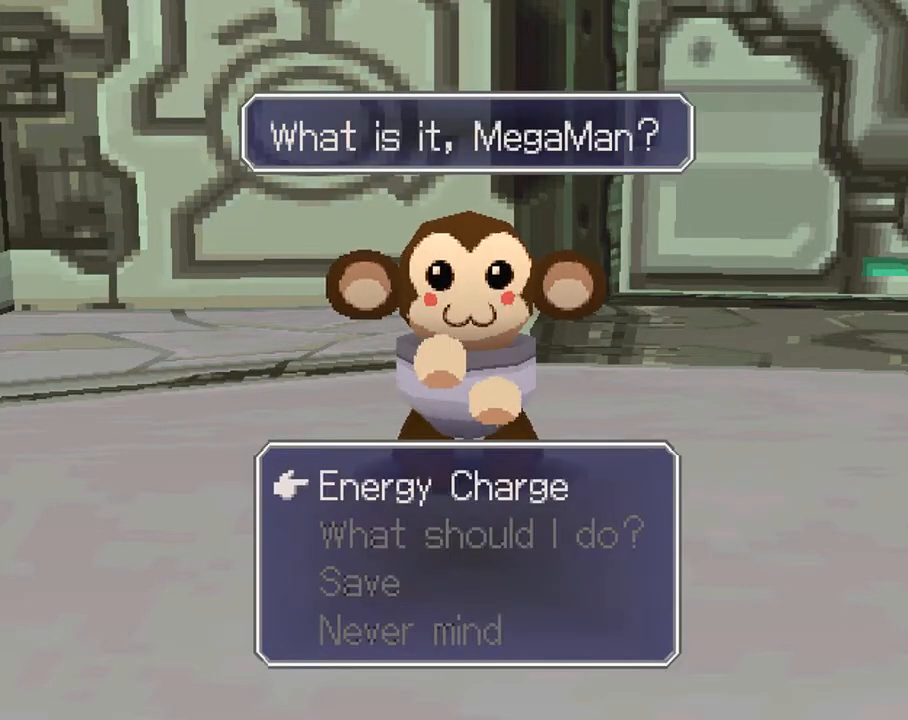
{"buttons": ["TRIANGLE"], "left_stick": "center", "right_stick": "center", "events": [[83, "CROSS", "up"]]}
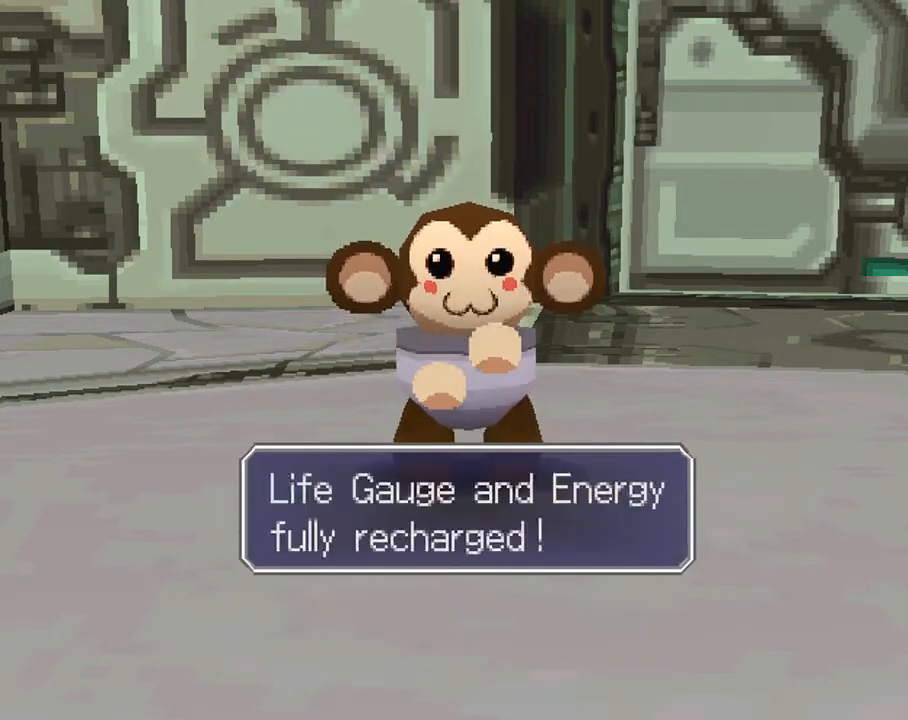
{"buttons": ["TRIANGLE"], "left_stick": "center", "right_stick": "center", "events": []}
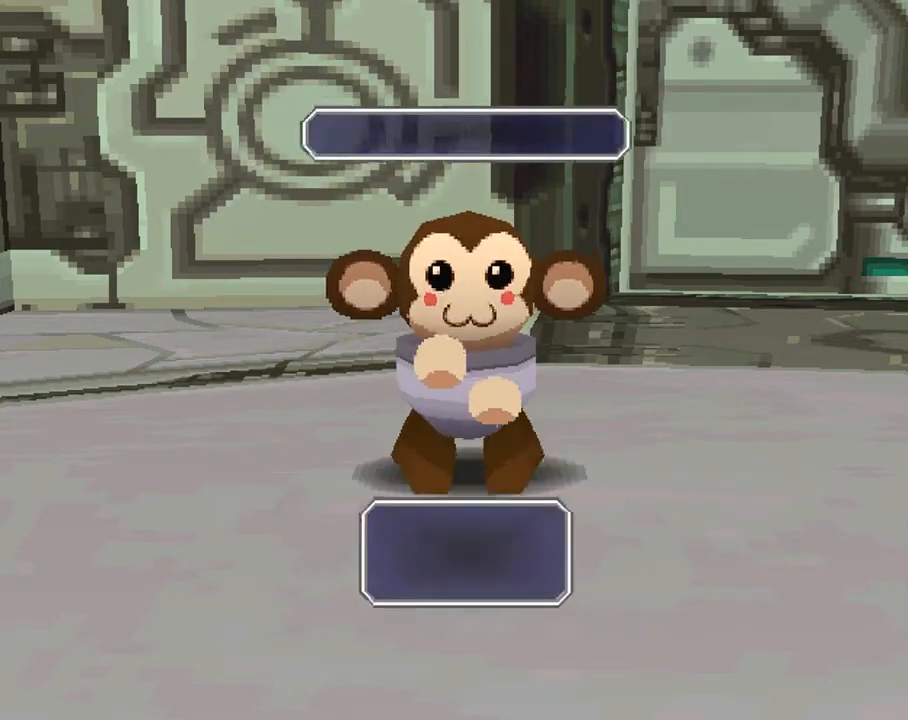
{"buttons": [], "left_stick": "center", "right_stick": "center", "events": [[67, "TRIANGLE", "up"], [233, "TRIANGLE", "down"], [433, "TRIANGLE", "up"]]}